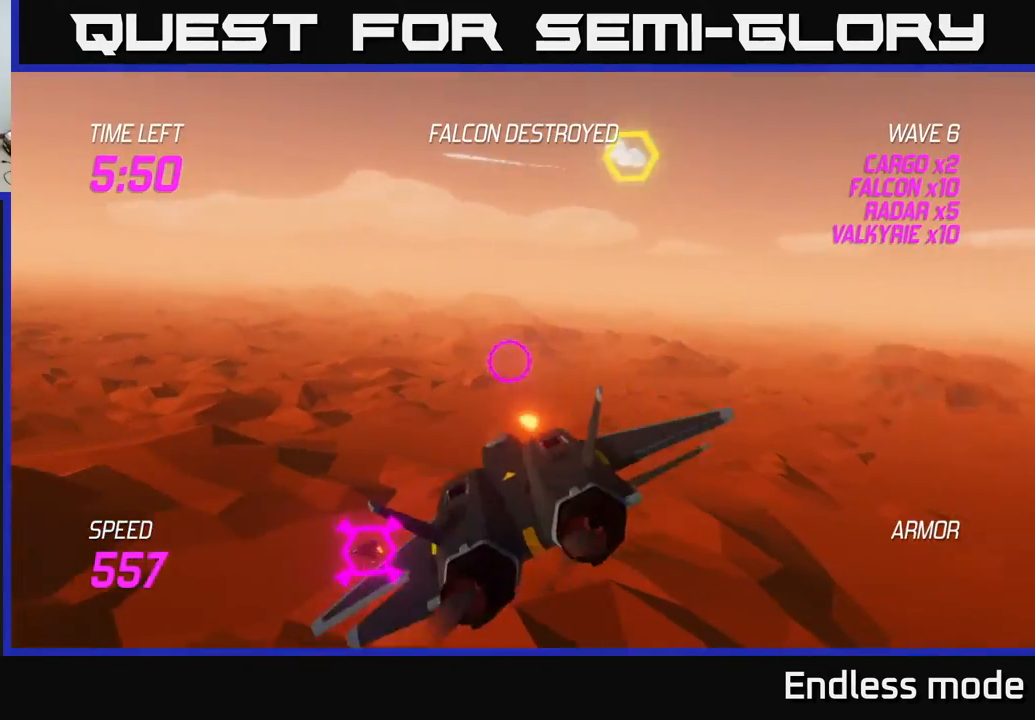
Gameplay with a controller (Xbox layout); each line is a JSON object with the inputs held at the frame after it. "events" lists button and stick changes between this image and that frame as [ms after this image, input, new state], when the widget could be followed in between. Not read: right_stick.
{"buttons": [], "left_stick": "up", "events": [[50, "L2", "up"], [50, "left_stick", "left"], [183, "left_stick", "right"], [300, "left_stick", "up-right"], [483, "left_stick", "up"]]}
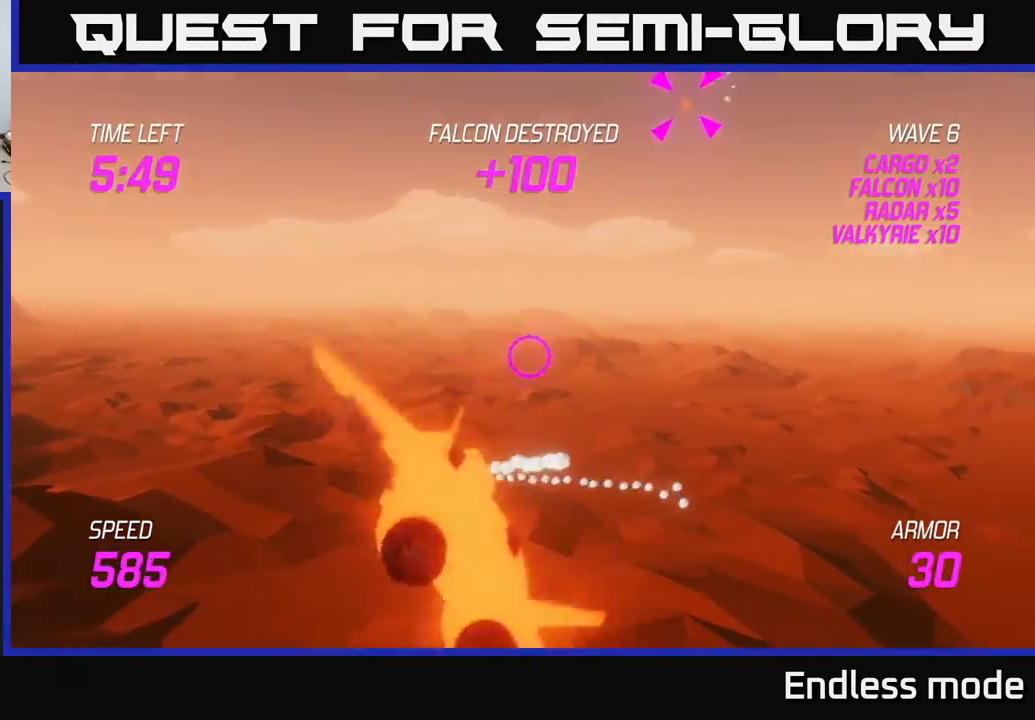
{"buttons": [], "left_stick": "center", "events": [[167, "left_stick", "up-right"], [350, "R2", "down"], [433, "left_stick", "center"], [450, "R2", "up"]]}
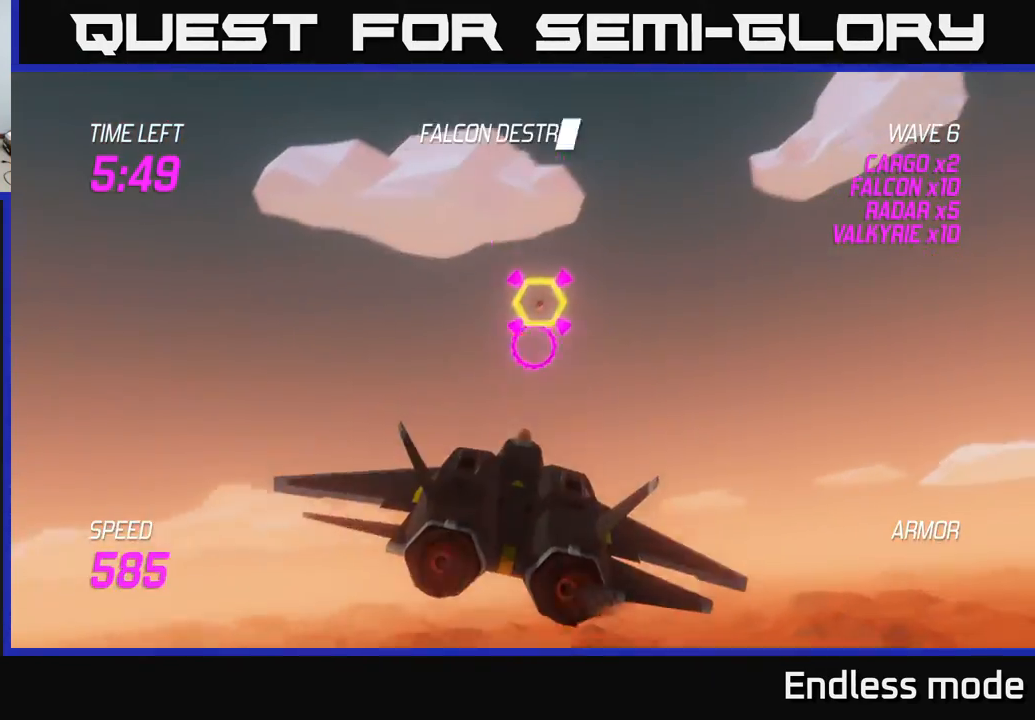
{"buttons": [], "left_stick": "up-right", "events": [[17, "R2", "down"], [133, "R2", "up"], [217, "R2", "down"], [317, "R2", "up"], [383, "R2", "down"], [383, "left_stick", "up-right"], [500, "R2", "up"]]}
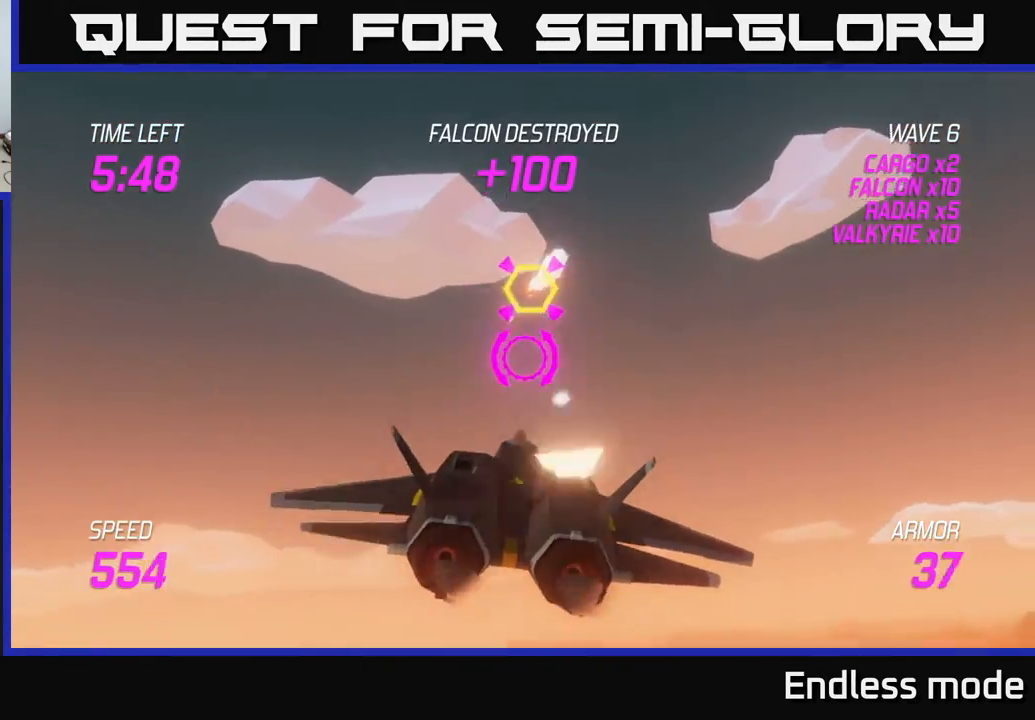
{"buttons": [], "left_stick": "right", "events": [[33, "left_stick", "right"], [183, "L2", "down"], [283, "L2", "up"], [367, "L2", "down"], [483, "L2", "up"]]}
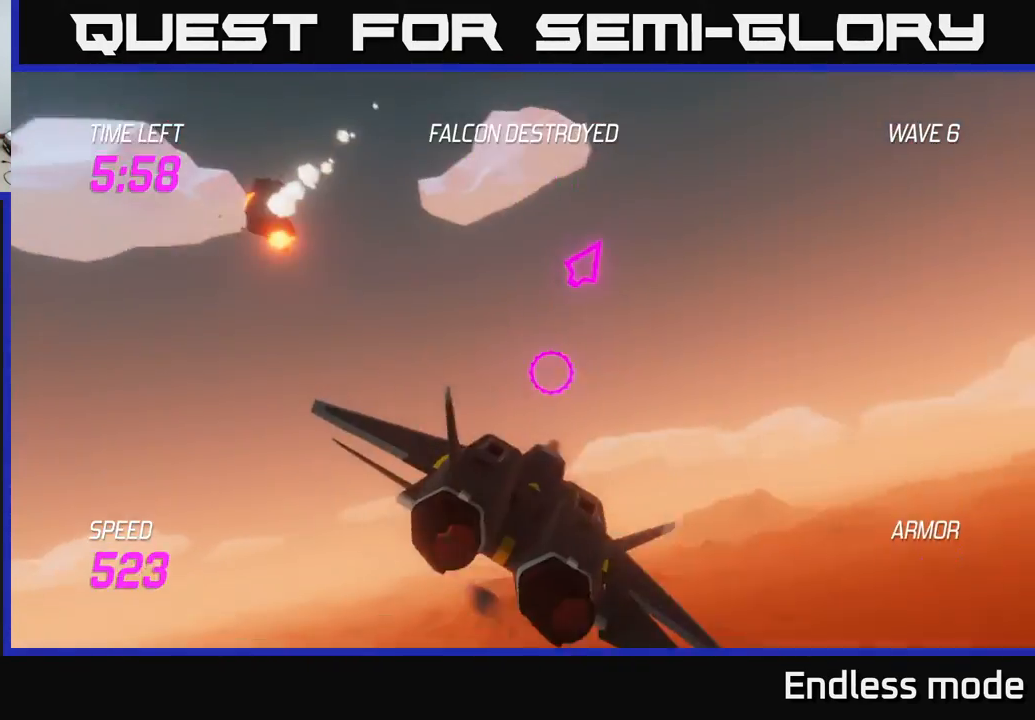
{"buttons": [], "left_stick": "right", "events": []}
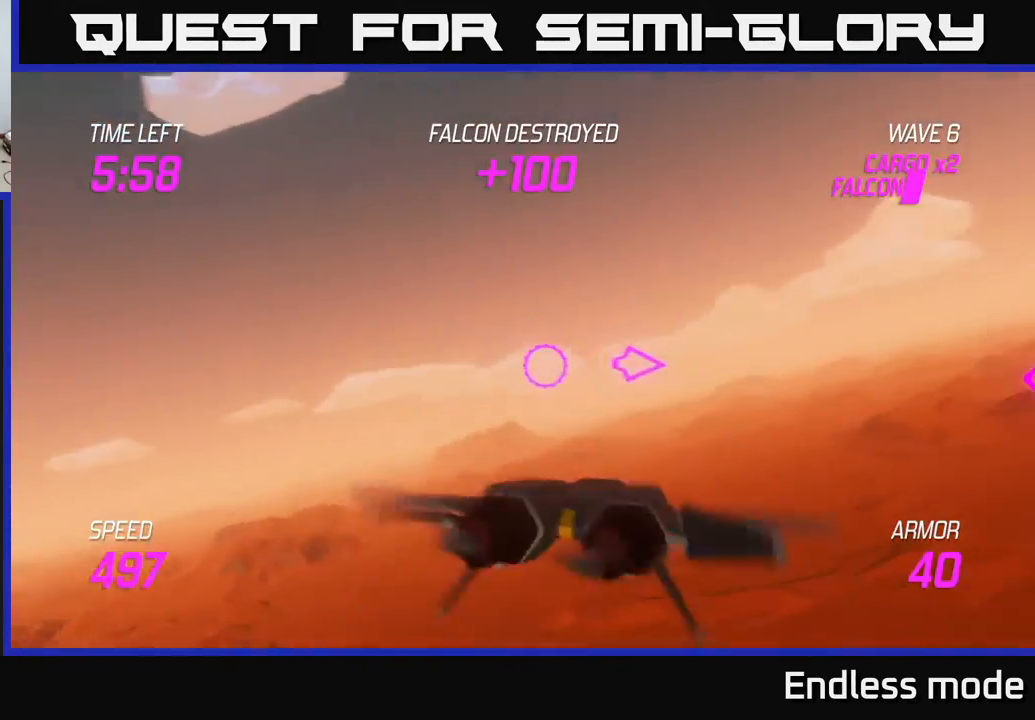
{"buttons": ["L2"], "left_stick": "right", "events": [[67, "L2", "down"]]}
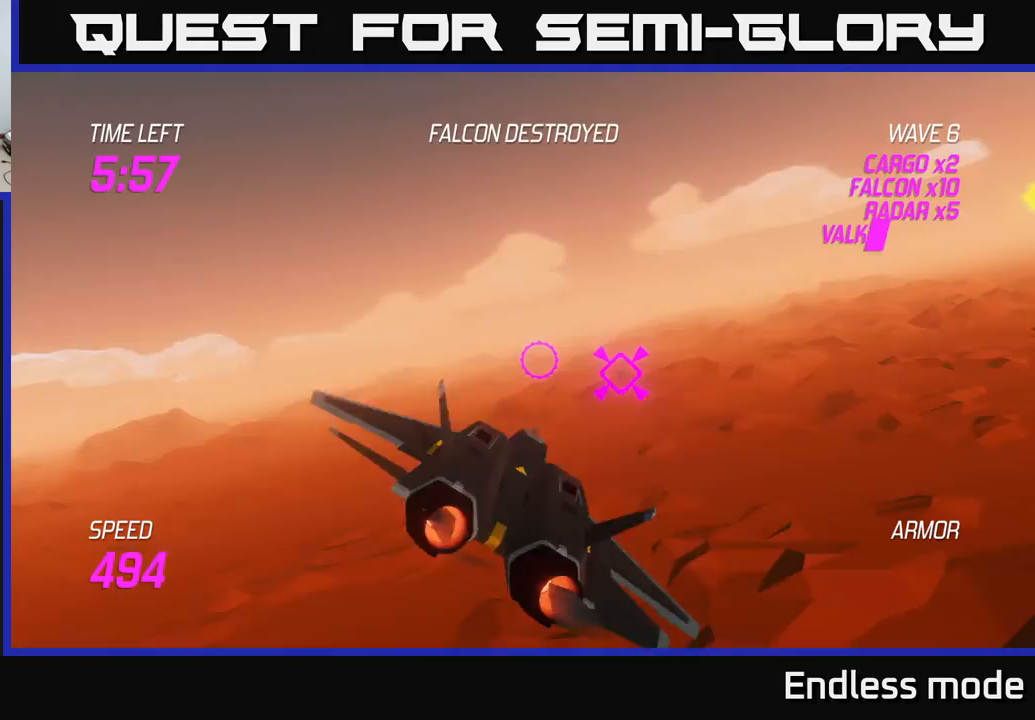
{"buttons": [], "left_stick": "right", "events": [[133, "R2", "down"], [150, "left_stick", "left"], [267, "R2", "up"], [367, "left_stick", "down"], [383, "L2", "up"], [433, "left_stick", "right"]]}
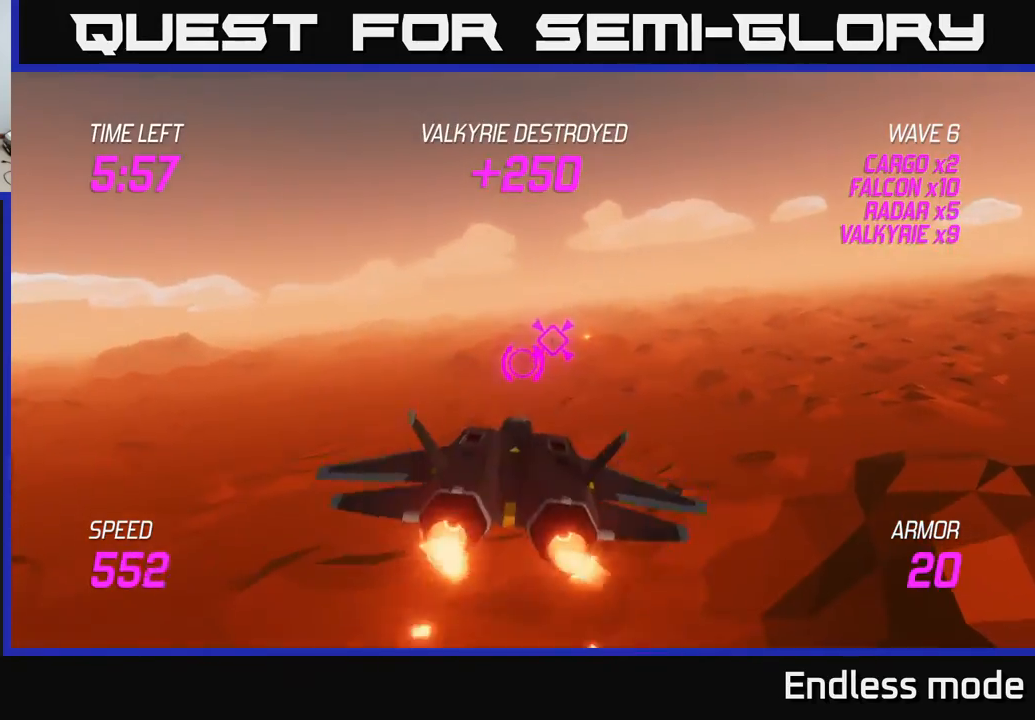
{"buttons": [], "left_stick": "up-right", "events": [[467, "left_stick", "up-right"]]}
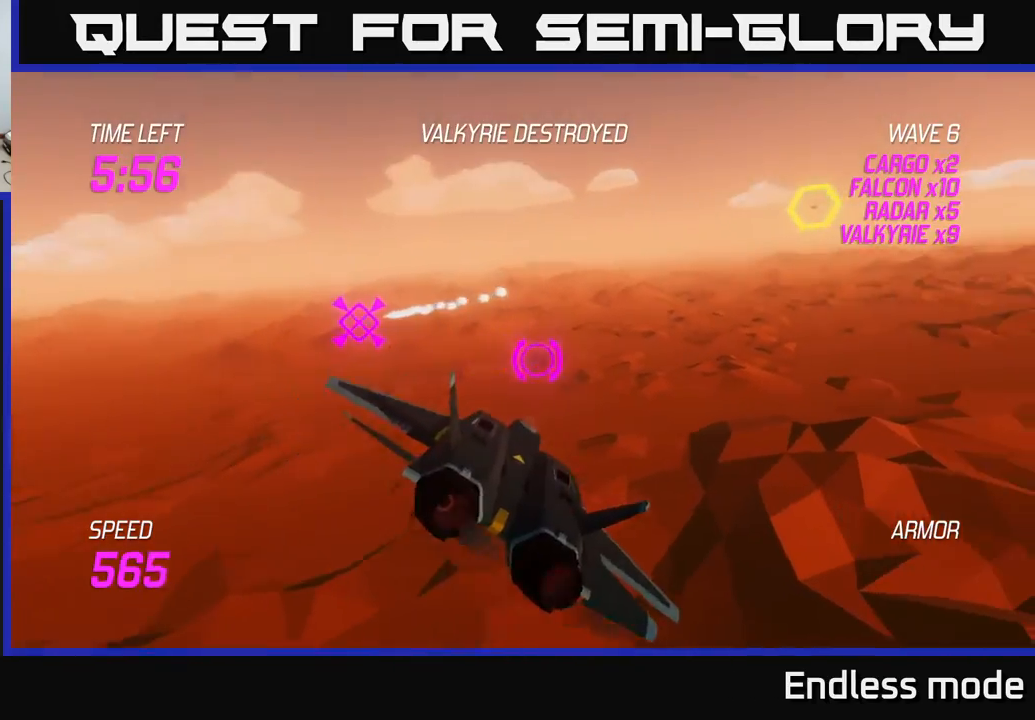
{"buttons": [], "left_stick": "center", "events": [[317, "left_stick", "right"], [333, "R2", "down"], [450, "R2", "up"], [467, "left_stick", "center"]]}
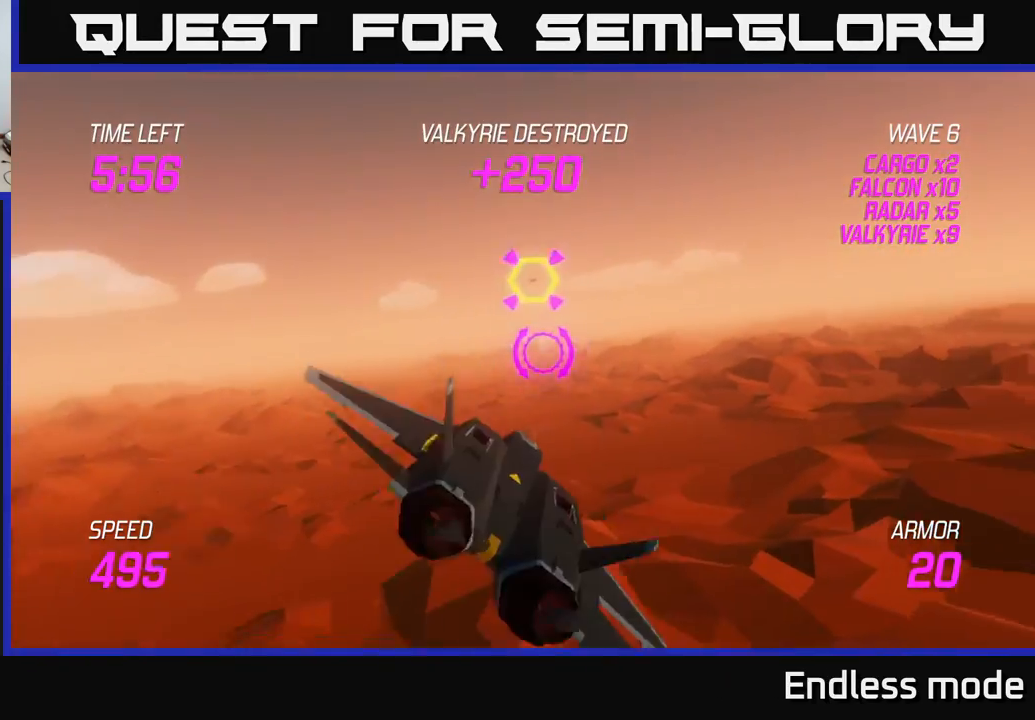
{"buttons": [], "left_stick": "up", "events": [[17, "R2", "down"], [117, "R2", "up"], [200, "R2", "down"], [283, "left_stick", "up"], [317, "R2", "up"], [383, "R2", "down"], [483, "R2", "up"]]}
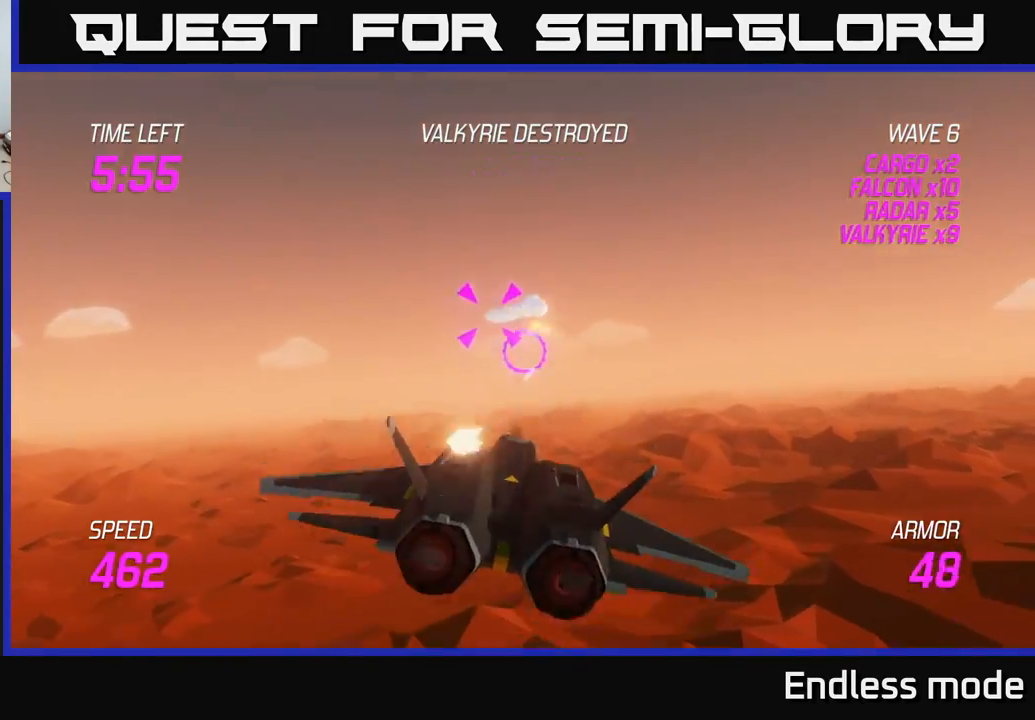
{"buttons": ["L2"], "left_stick": "right", "events": [[50, "R2", "down"], [67, "L2", "down"], [67, "left_stick", "down-left"], [150, "R2", "up"], [167, "L2", "up"], [250, "L2", "down"], [333, "L2", "up"], [350, "left_stick", "down-right"], [383, "L2", "down"], [400, "left_stick", "right"], [483, "L2", "up"], [500, "L2", "down"]]}
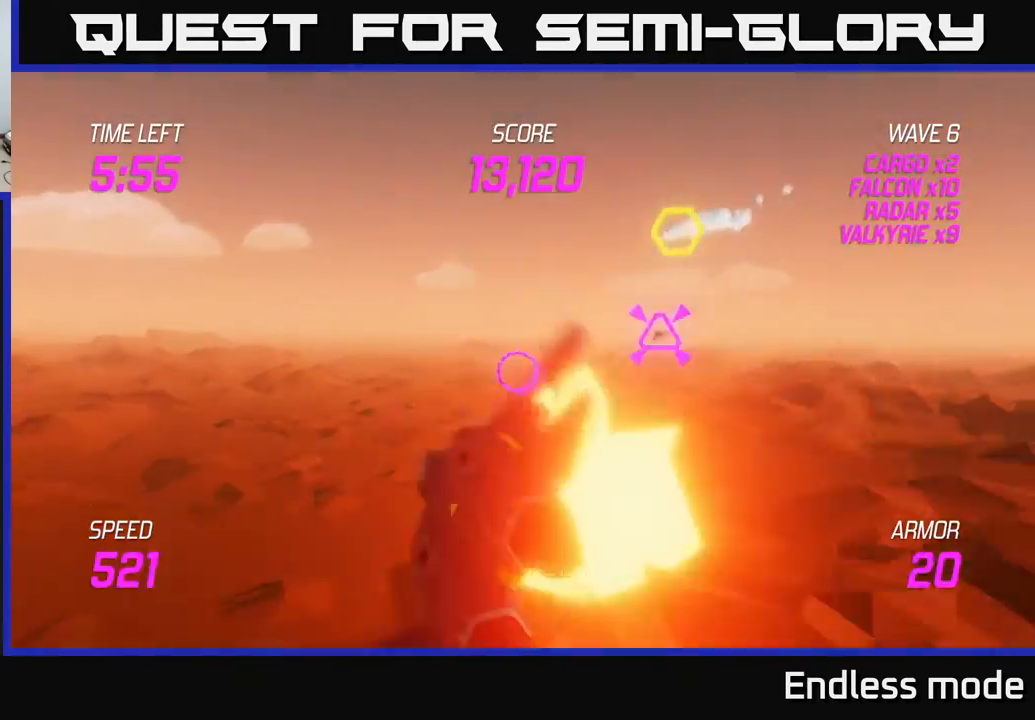
{"buttons": ["L2"], "left_stick": "up-left", "events": [[267, "left_stick", "up-right"], [350, "R2", "down"], [367, "L2", "up"], [417, "L2", "down"], [433, "left_stick", "up-left"], [483, "R2", "up"]]}
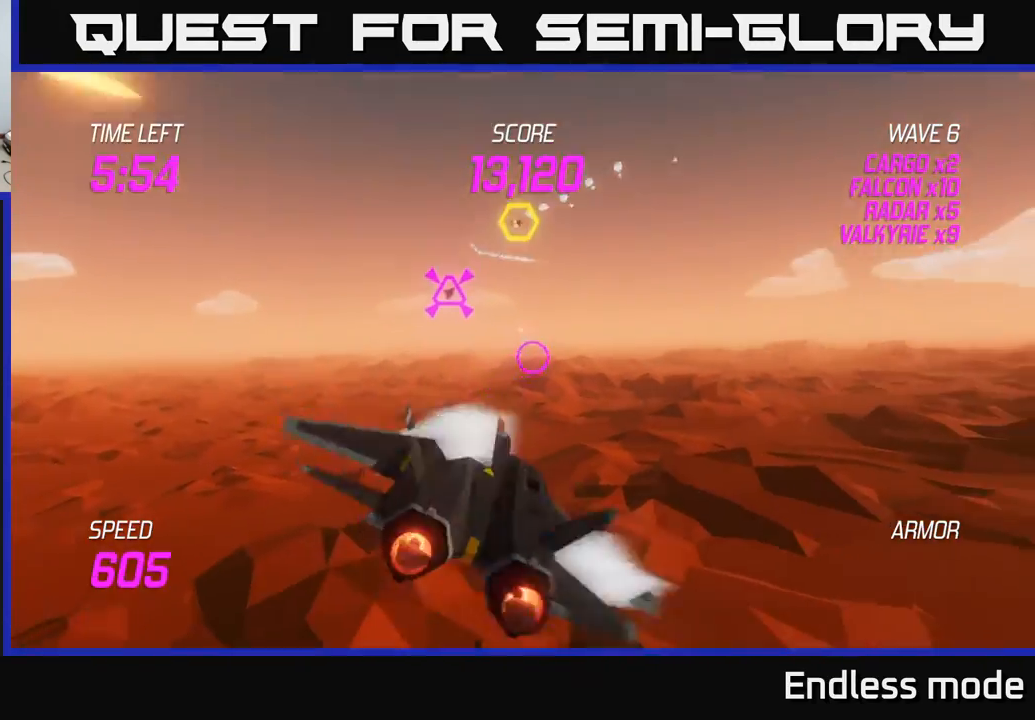
{"buttons": ["L2", "R2"], "left_stick": "right", "events": [[33, "L2", "up"], [50, "R2", "down"], [117, "L2", "down"], [150, "R2", "up"], [183, "L2", "up"], [217, "R2", "down"], [233, "left_stick", "down-left"], [250, "L2", "down"], [317, "R2", "up"], [333, "L2", "up"], [417, "L2", "down"], [433, "R2", "down"], [433, "left_stick", "right"]]}
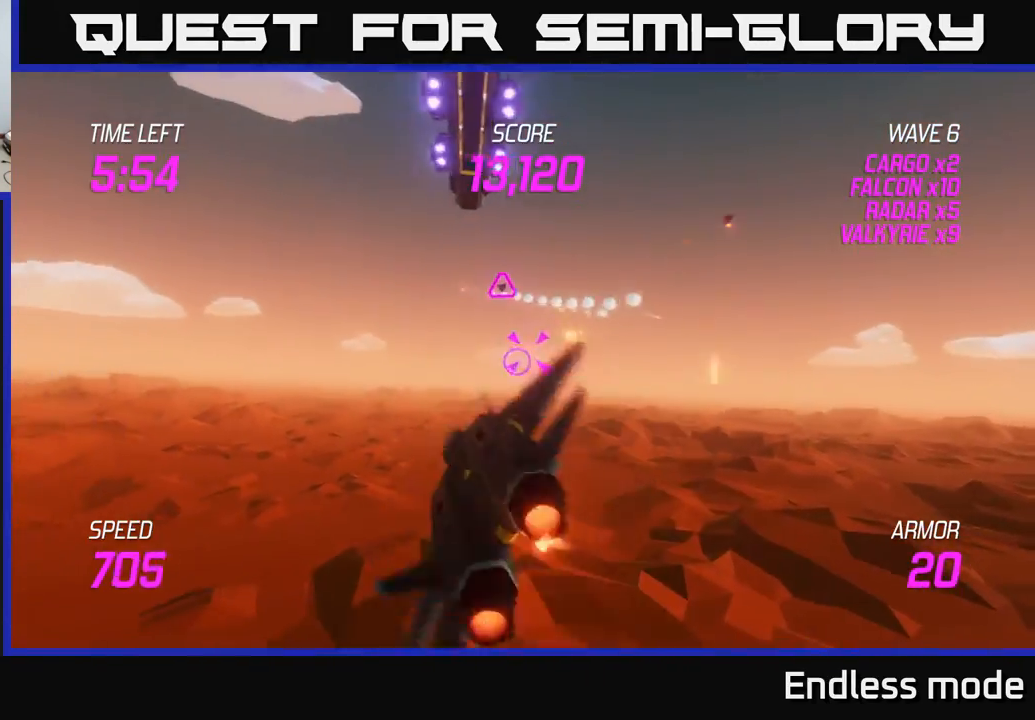
{"buttons": [], "left_stick": "up-left", "events": [[17, "L2", "up"], [17, "R2", "up"], [50, "left_stick", "up-right"], [133, "R2", "down"], [250, "R2", "up"], [283, "left_stick", "down-left"], [350, "R2", "down"], [450, "R2", "up"], [450, "left_stick", "up-left"]]}
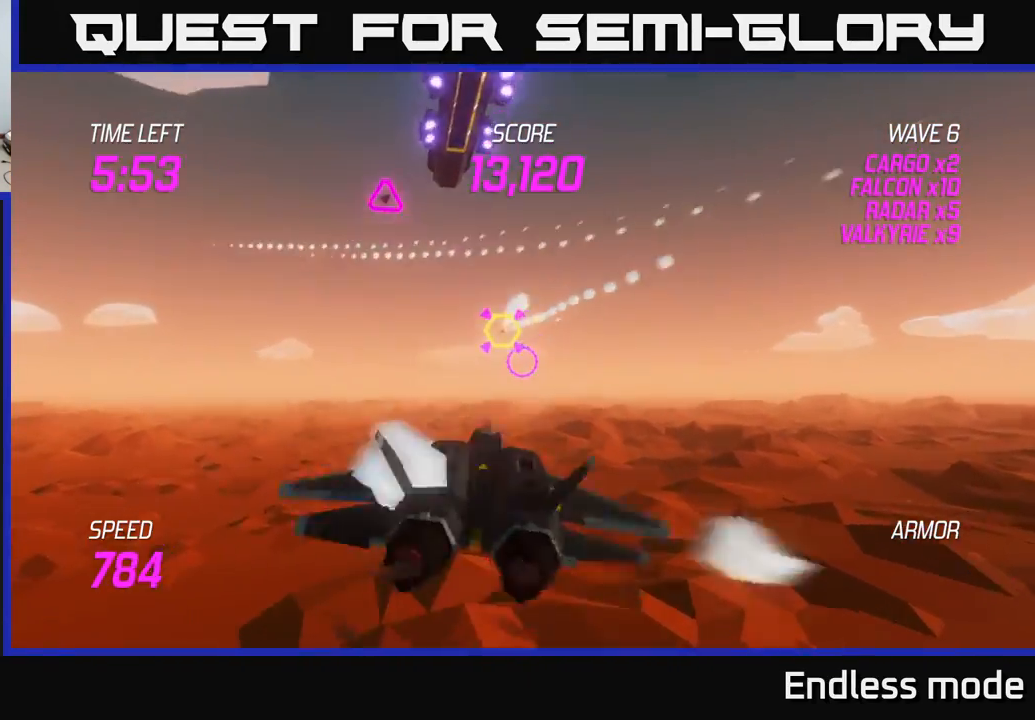
{"buttons": [], "left_stick": "down-left", "events": [[17, "R2", "down"], [83, "left_stick", "up"], [117, "R2", "up"], [183, "R2", "down"], [300, "left_stick", "down-left"], [333, "R2", "up"], [350, "L2", "down"], [433, "L2", "up"]]}
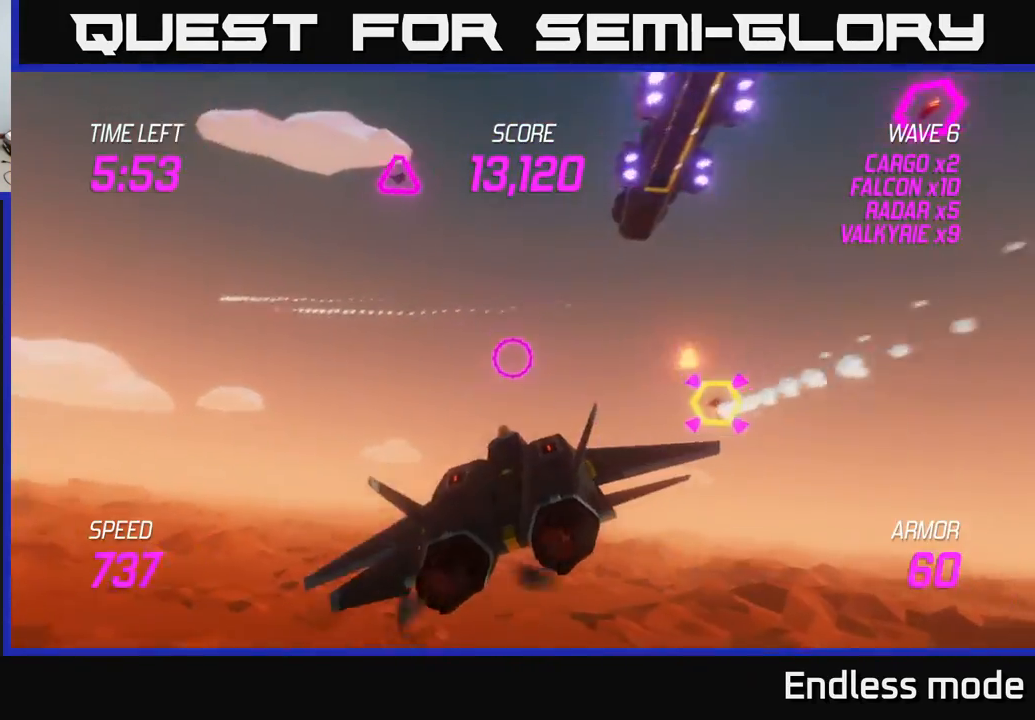
{"buttons": [], "left_stick": "up-right", "events": [[17, "L2", "down"], [133, "L2", "up"], [150, "left_stick", "right"], [167, "L2", "down"], [333, "L2", "up"], [483, "left_stick", "up-right"]]}
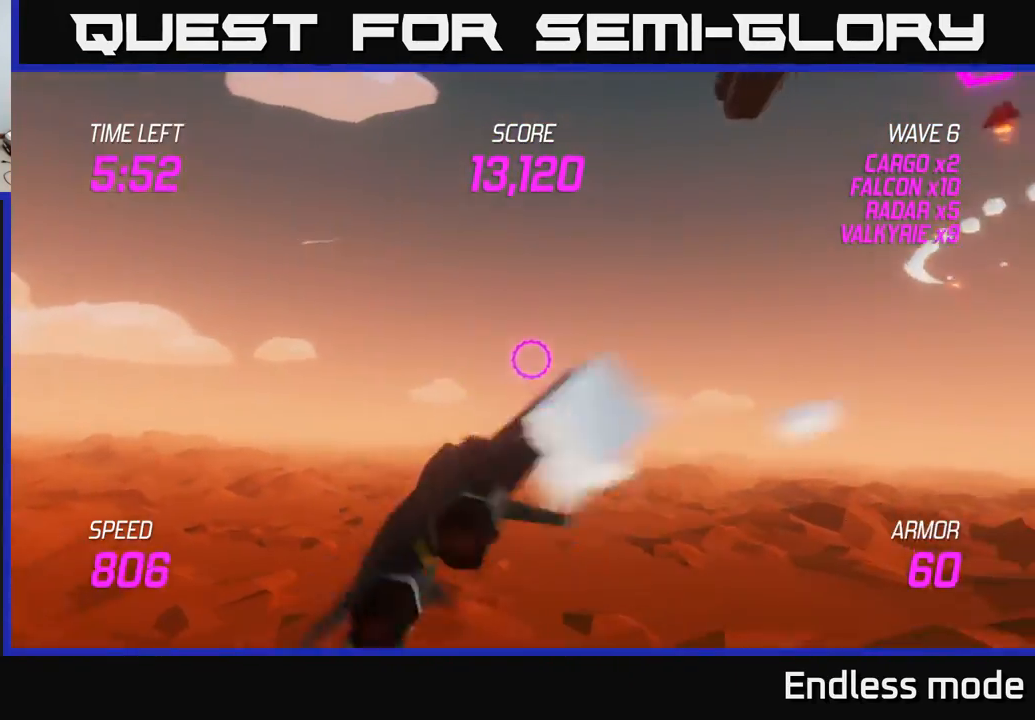
{"buttons": [], "left_stick": "up-right", "events": []}
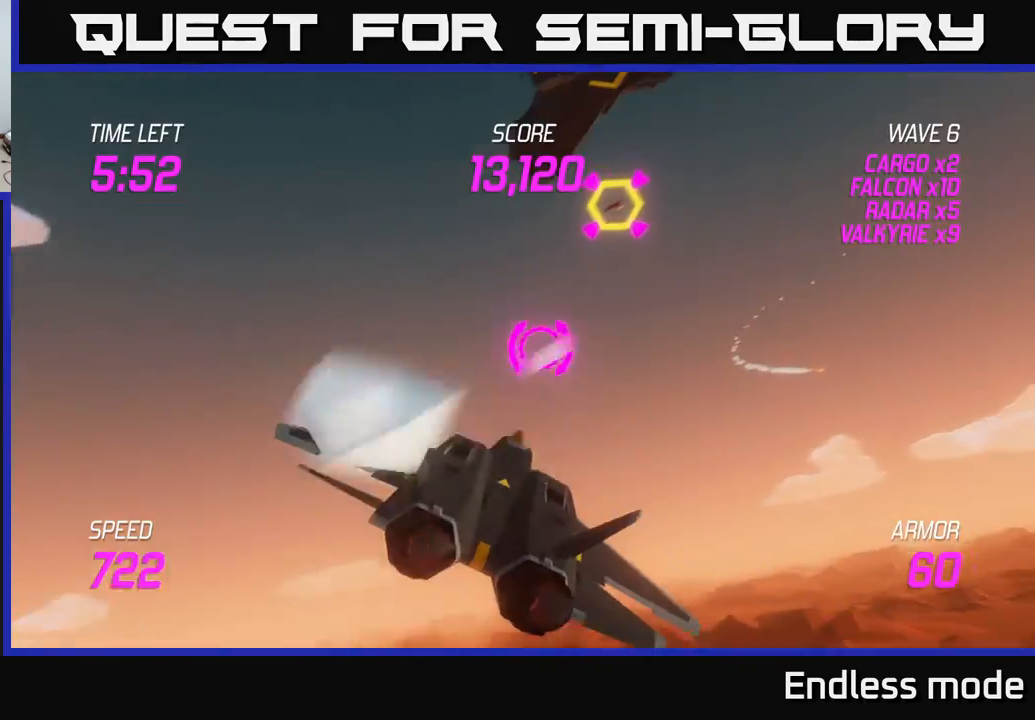
{"buttons": ["R2"], "left_stick": "left", "events": [[83, "R2", "down"], [150, "left_stick", "up-left"], [200, "R2", "up"], [200, "left_stick", "left"], [283, "R2", "down"], [400, "R2", "up"], [467, "R2", "down"]]}
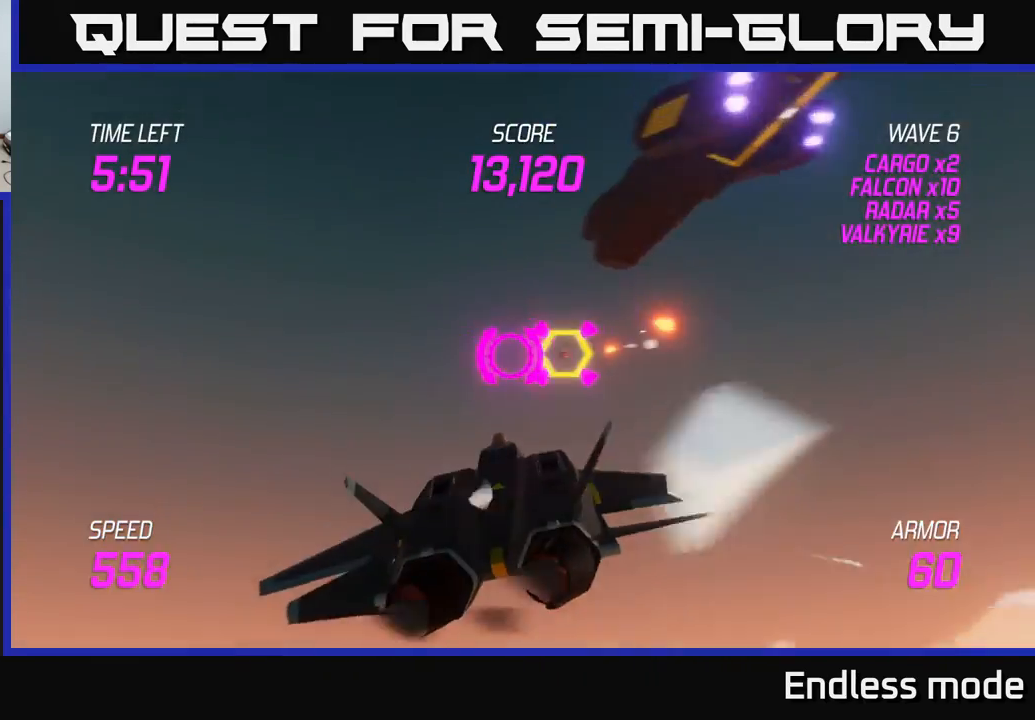
{"buttons": [], "left_stick": "right", "events": [[50, "R2", "up"], [133, "R2", "down"], [150, "left_stick", "right"], [250, "R2", "up"], [317, "R2", "down"], [367, "L2", "down"], [433, "R2", "up"], [450, "L2", "up"]]}
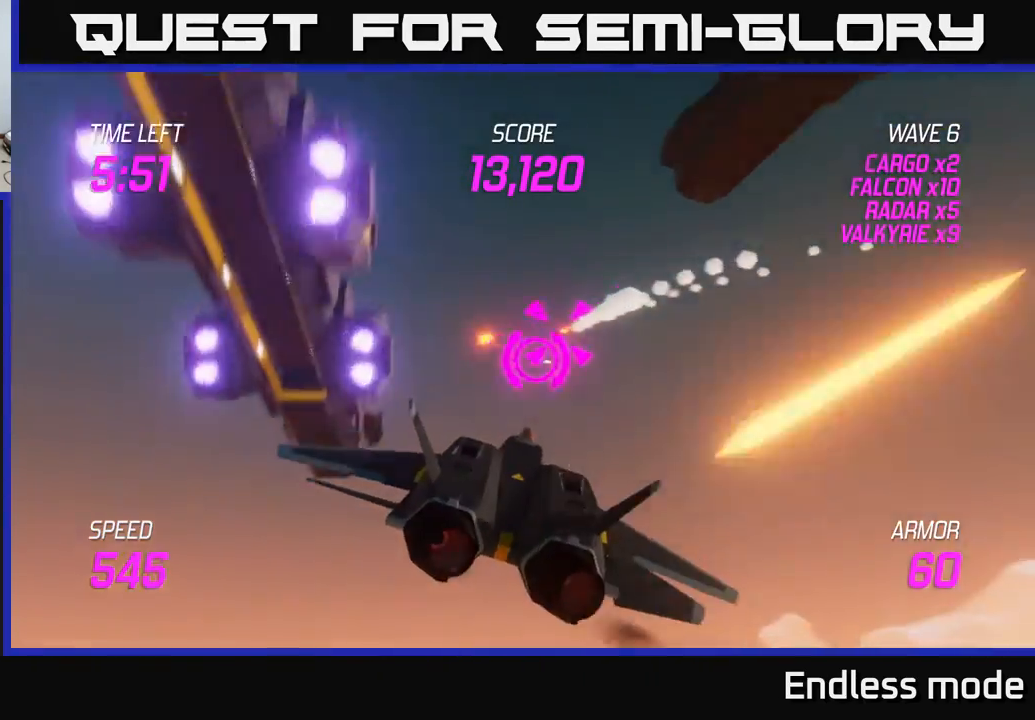
{"buttons": [], "left_stick": "right", "events": [[33, "L2", "down"], [133, "L2", "up"], [200, "L2", "down"], [283, "L2", "up"], [333, "L2", "down"], [450, "L2", "up"]]}
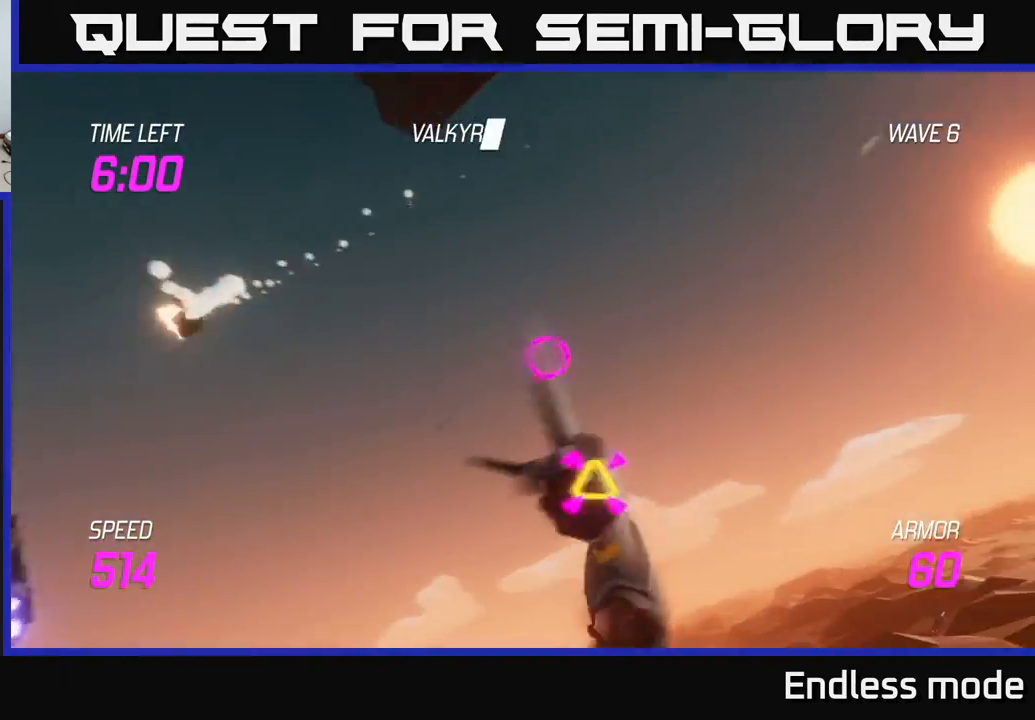
{"buttons": [], "left_stick": "down", "events": [[150, "left_stick", "up-right"], [167, "R2", "down"], [267, "R2", "up"], [350, "left_stick", "down"], [383, "R2", "down"], [500, "R2", "up"]]}
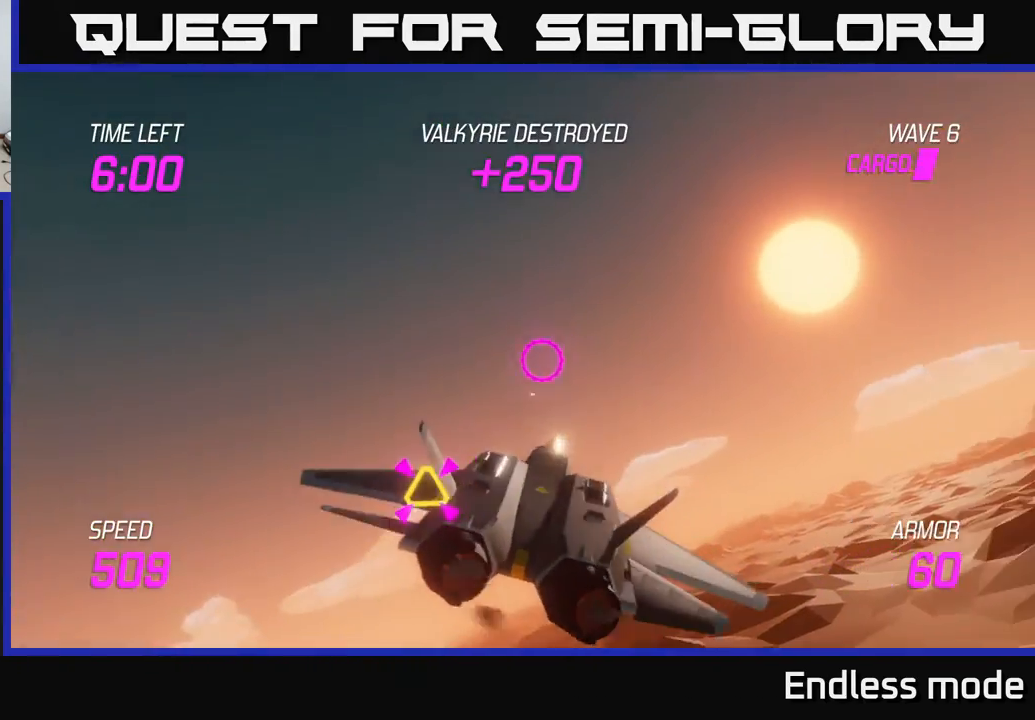
{"buttons": [], "left_stick": "up-right", "events": [[50, "left_stick", "down-right"], [83, "R2", "down"], [200, "R2", "up"], [283, "R2", "down"], [333, "left_stick", "right"], [383, "R2", "up"], [450, "left_stick", "up-right"]]}
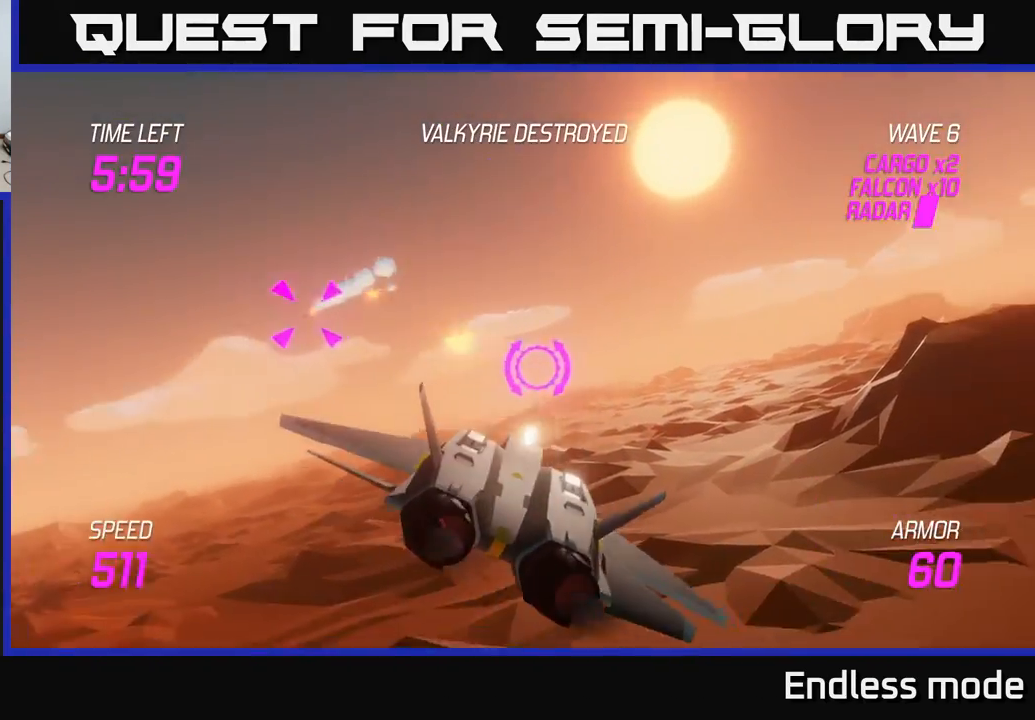
{"buttons": [], "left_stick": "left", "events": [[83, "L2", "down"], [183, "L2", "up"], [183, "left_stick", "right"], [267, "L2", "down"], [367, "L2", "up"], [383, "left_stick", "up"], [433, "left_stick", "left"]]}
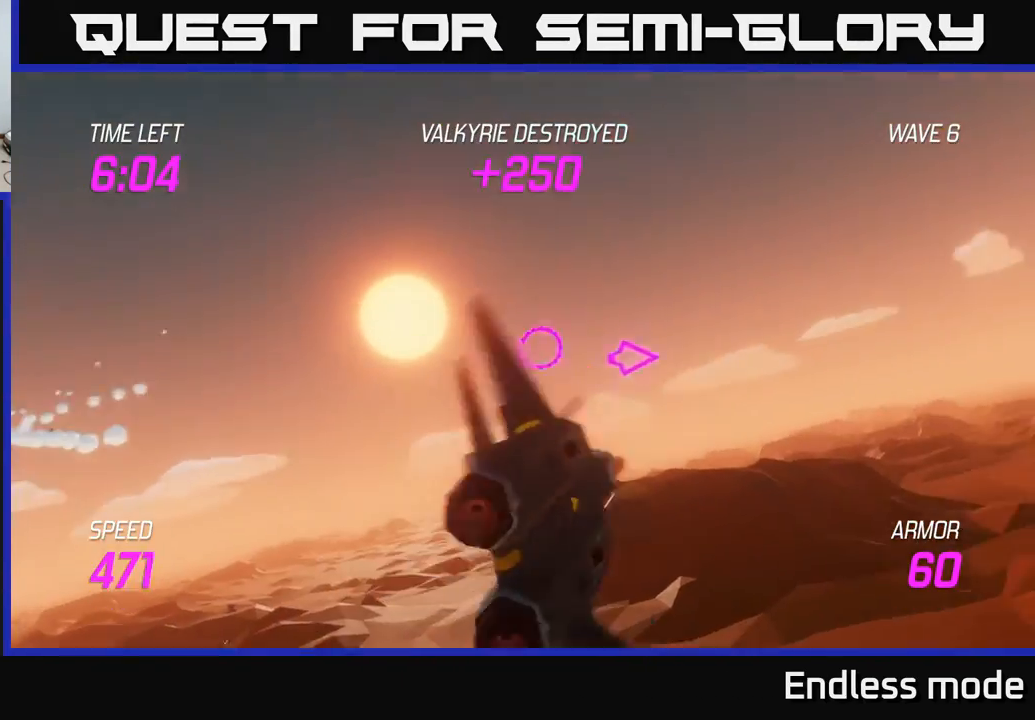
{"buttons": [], "left_stick": "right", "events": [[133, "left_stick", "right"]]}
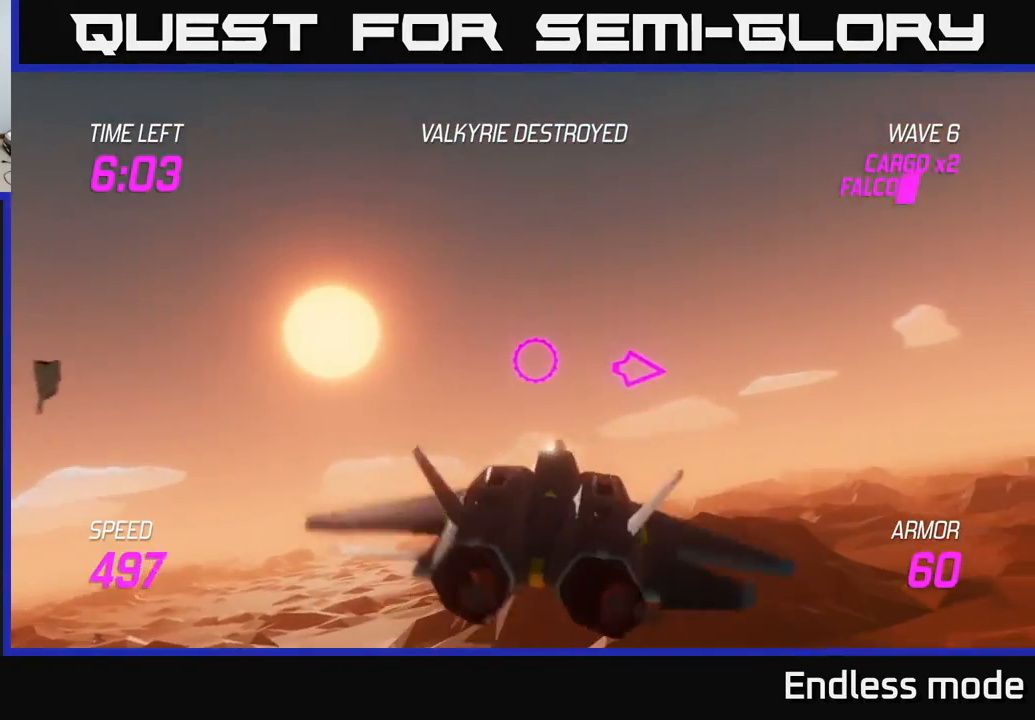
{"buttons": [], "left_stick": "right", "events": []}
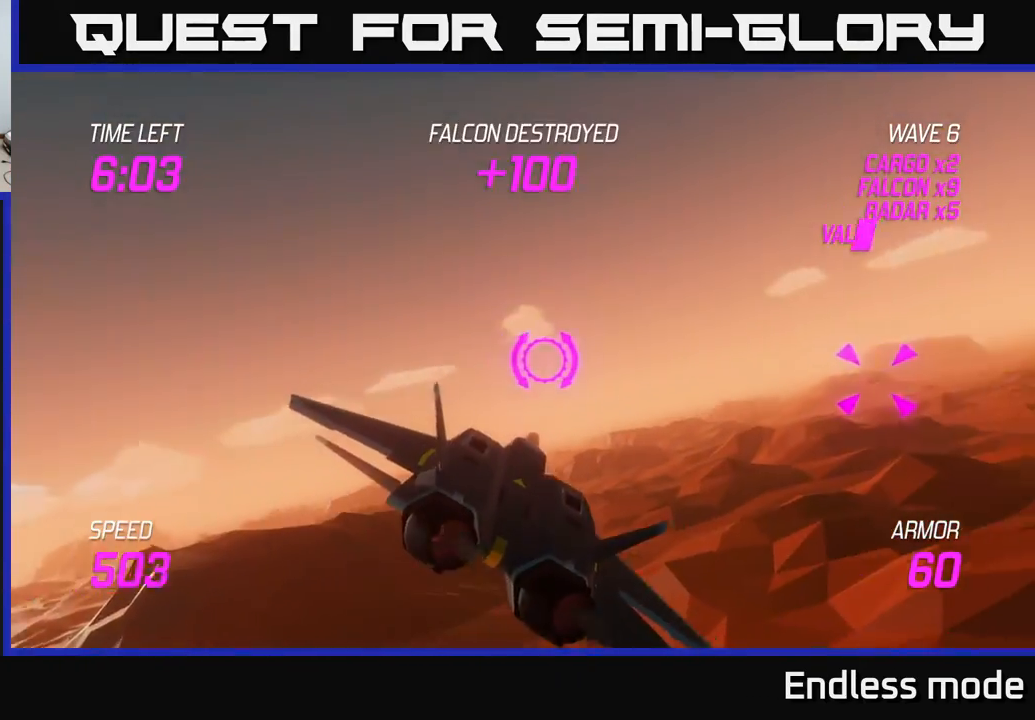
{"buttons": ["R2"], "left_stick": "center", "events": [[267, "R2", "down"], [283, "left_stick", "down-right"], [400, "R2", "up"], [417, "left_stick", "center"], [467, "R2", "down"]]}
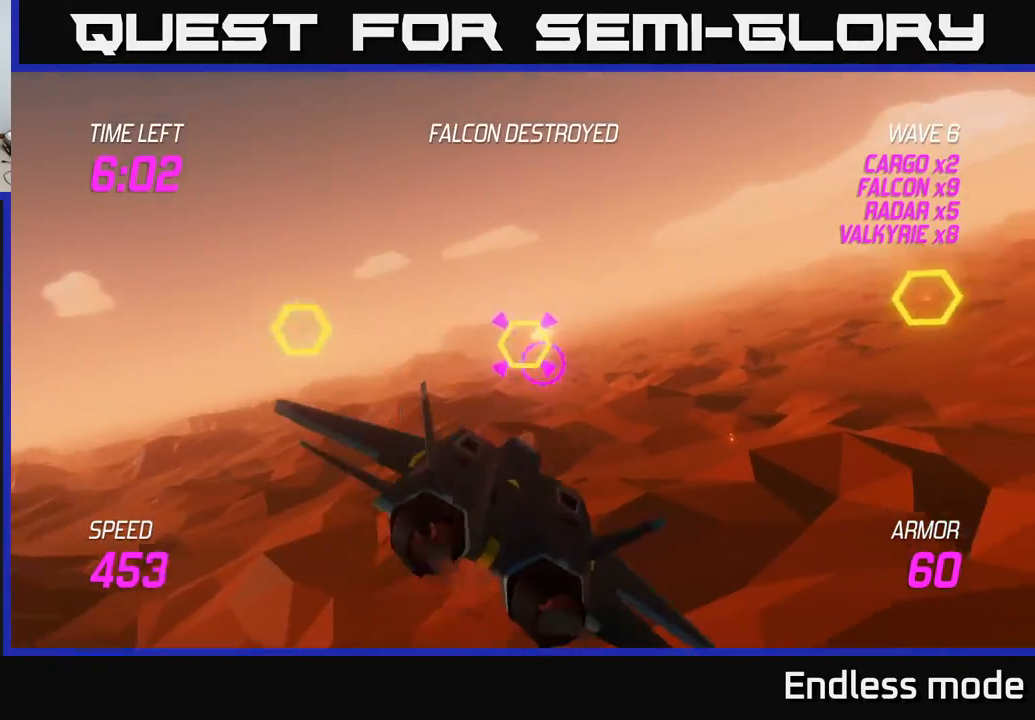
{"buttons": [], "left_stick": "left", "events": [[50, "R2", "up"], [133, "R2", "down"], [133, "left_stick", "right"], [217, "left_stick", "up-right"], [250, "R2", "up"], [350, "left_stick", "left"], [367, "L2", "down"], [483, "L2", "up"]]}
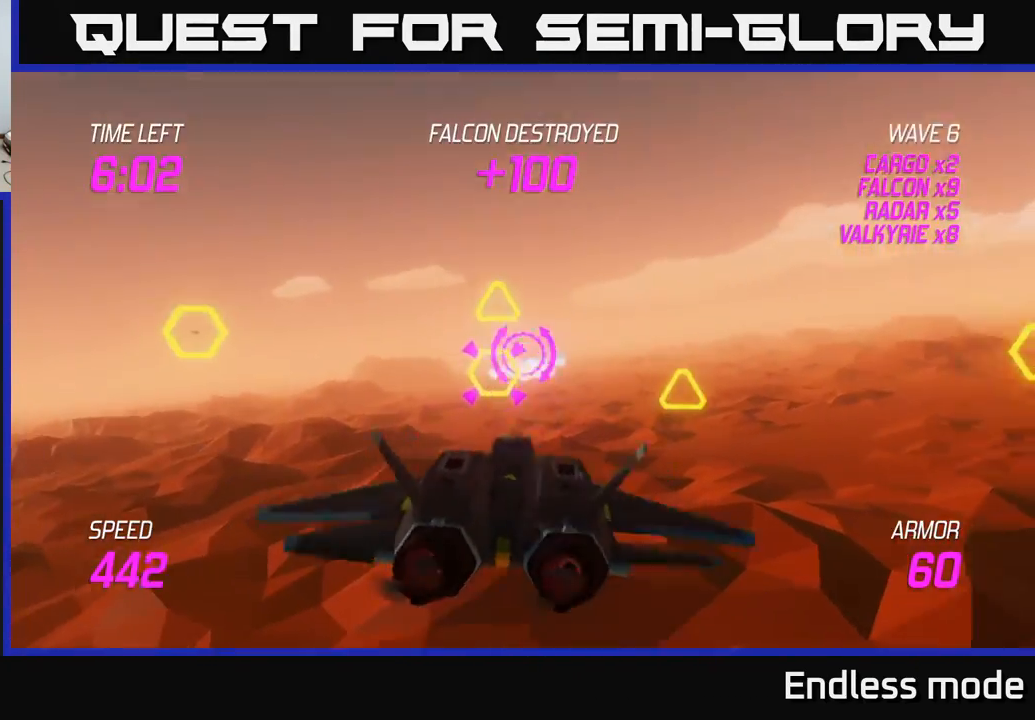
{"buttons": [], "left_stick": "down-left", "events": [[33, "left_stick", "up-left"], [333, "left_stick", "left"], [467, "left_stick", "down-left"]]}
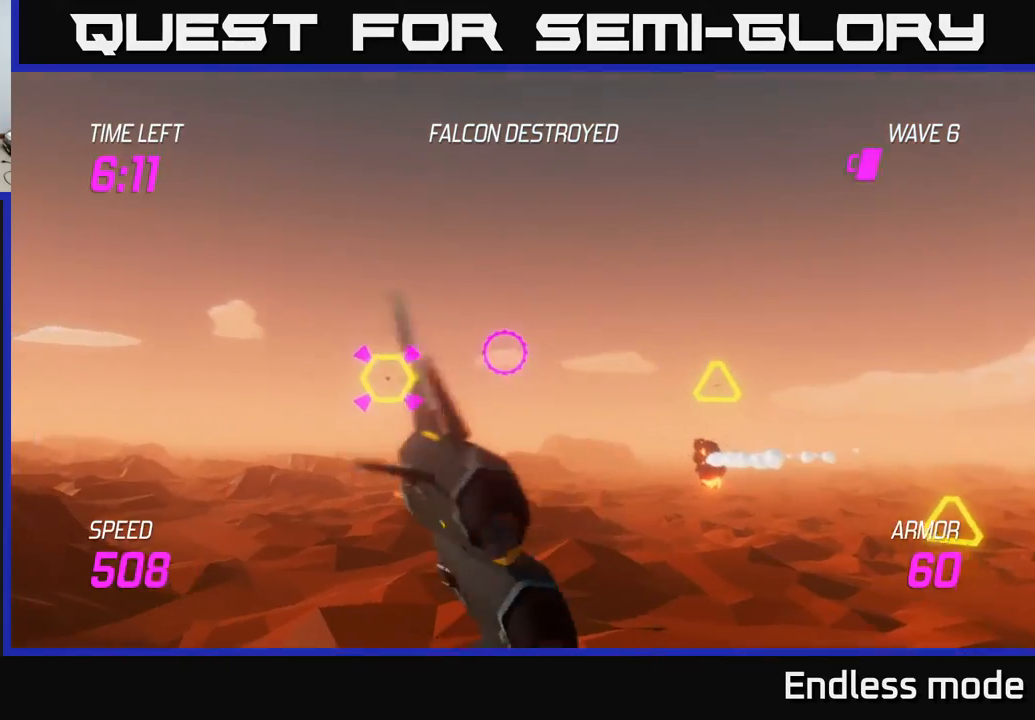
{"buttons": ["R2"], "left_stick": "center", "events": [[83, "R2", "down"], [100, "left_stick", "left"], [183, "R2", "up"], [250, "left_stick", "center"], [267, "R2", "down"], [383, "R2", "up"], [483, "R2", "down"]]}
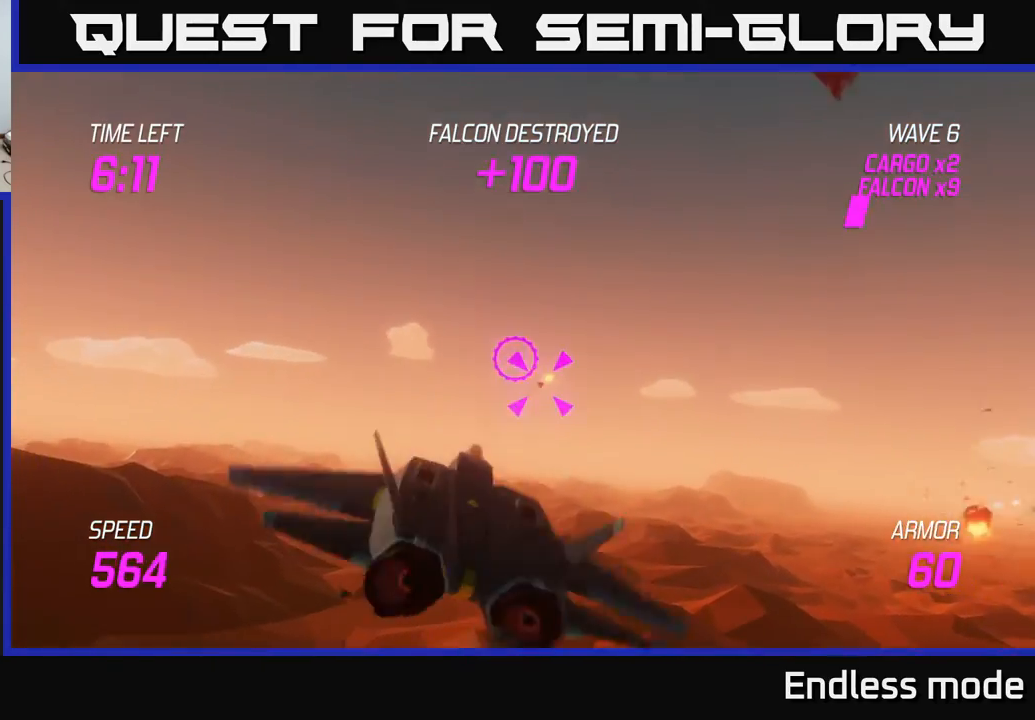
{"buttons": [], "left_stick": "up", "events": [[83, "R2", "up"], [100, "left_stick", "right"], [150, "left_stick", "up-right"], [183, "R2", "down"], [283, "R2", "up"], [383, "R2", "down"], [400, "left_stick", "center"], [467, "left_stick", "up"], [483, "R2", "up"]]}